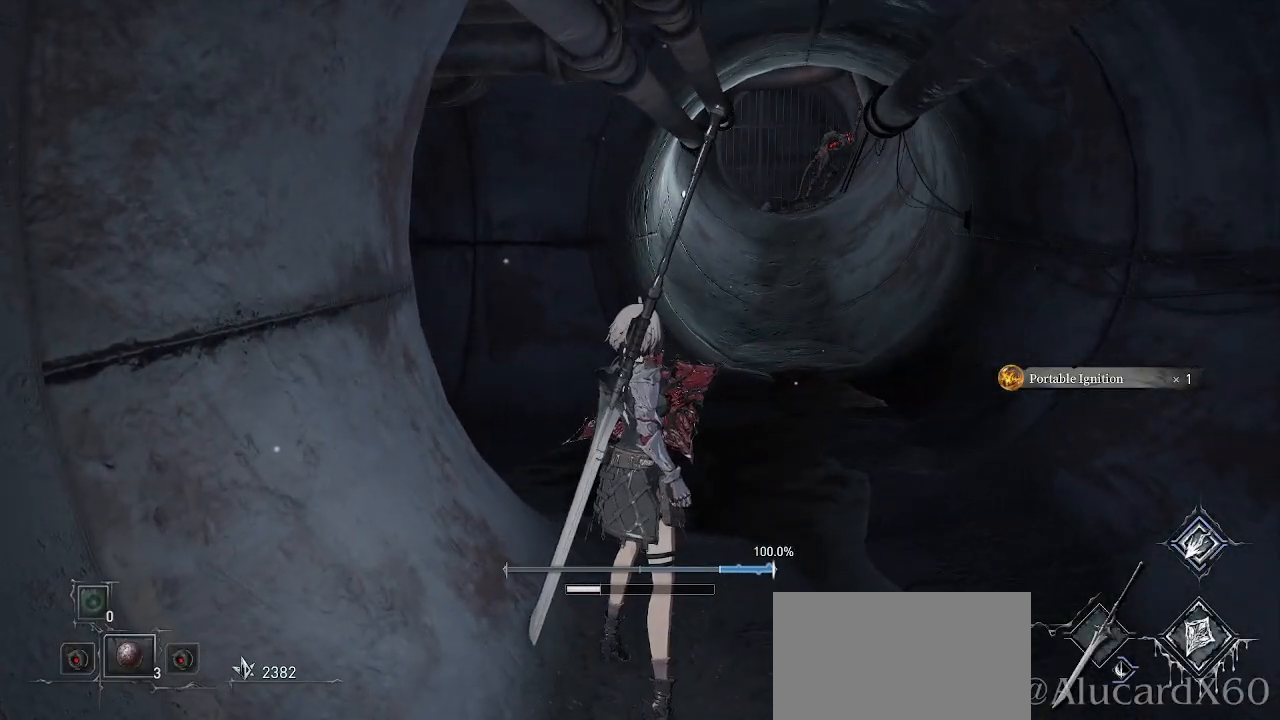
Gameplay with a controller (PlayStation layout); each line is a JSON object with the inputs held at the frame after it. "events" lists button and stick changes between this image and that frame as [ms after this image, input, new state], when the widget could be followed in between. Not read: HOME L3.
{"buttons": ["L2"], "left_stick": "up-right", "right_stick": "center", "events": [[83, "right_stick", "left"], [300, "left_stick", "up-right"], [417, "right_stick", "center"]]}
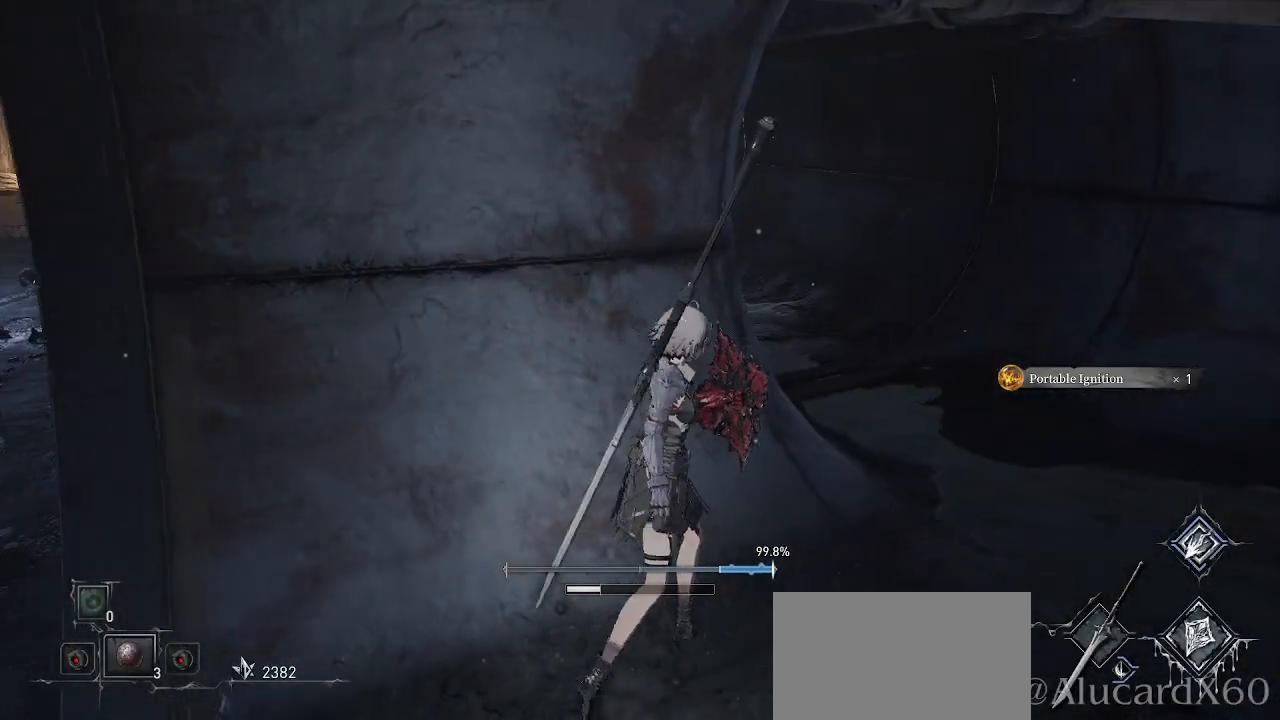
{"buttons": ["L2"], "left_stick": "up-right", "right_stick": "center", "events": [[117, "right_stick", "left"], [333, "right_stick", "center"]]}
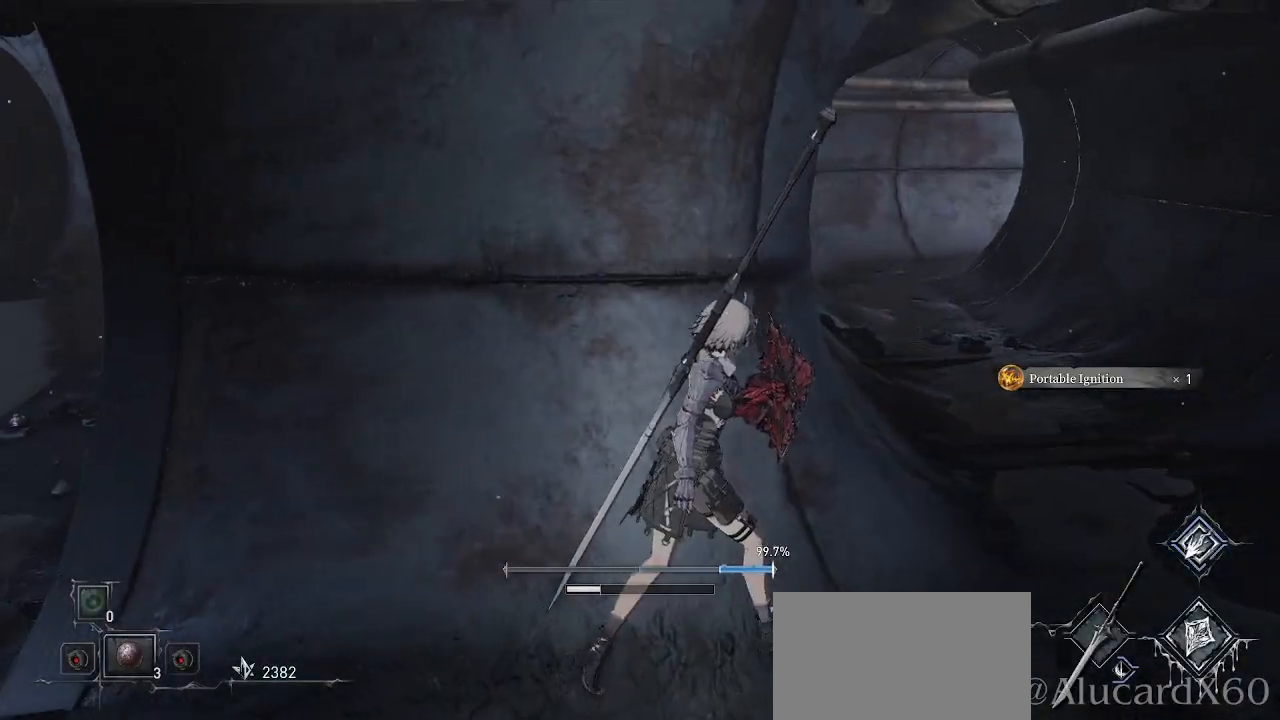
{"buttons": ["L2"], "left_stick": "up-right", "right_stick": "center", "events": []}
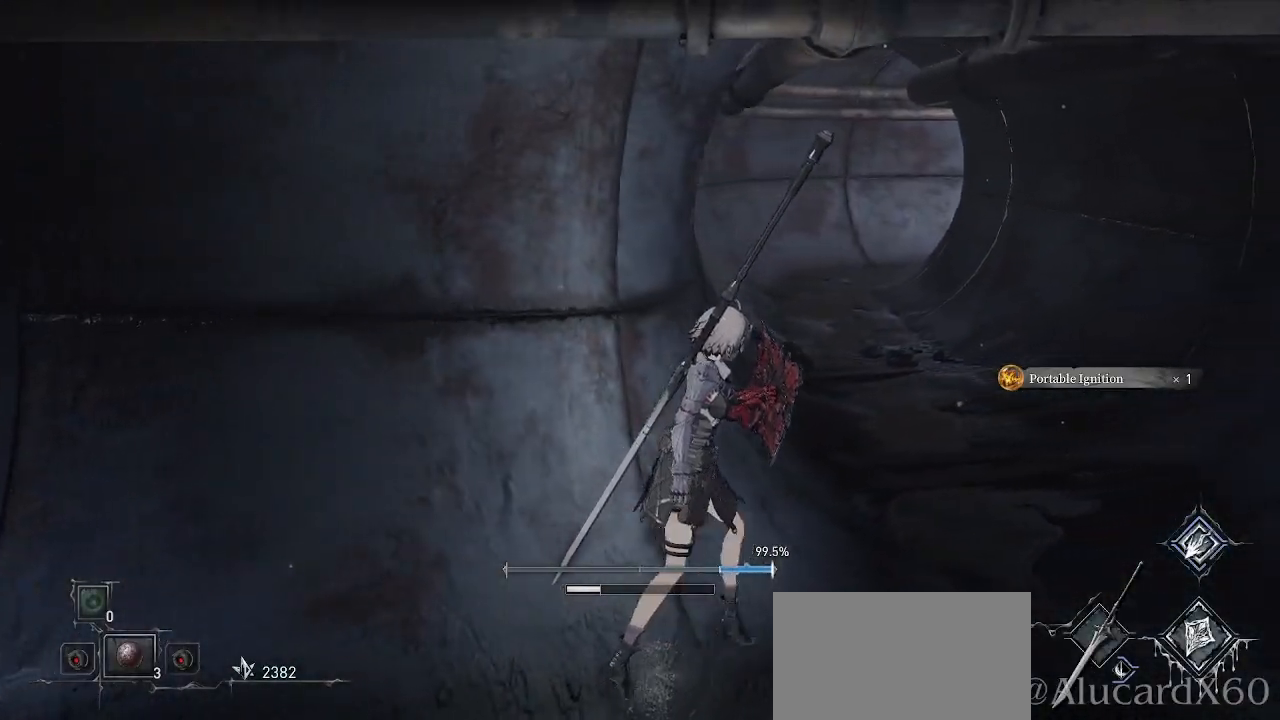
{"buttons": [], "left_stick": "right", "right_stick": "center", "events": [[217, "left_stick", "right"], [283, "L2", "up"]]}
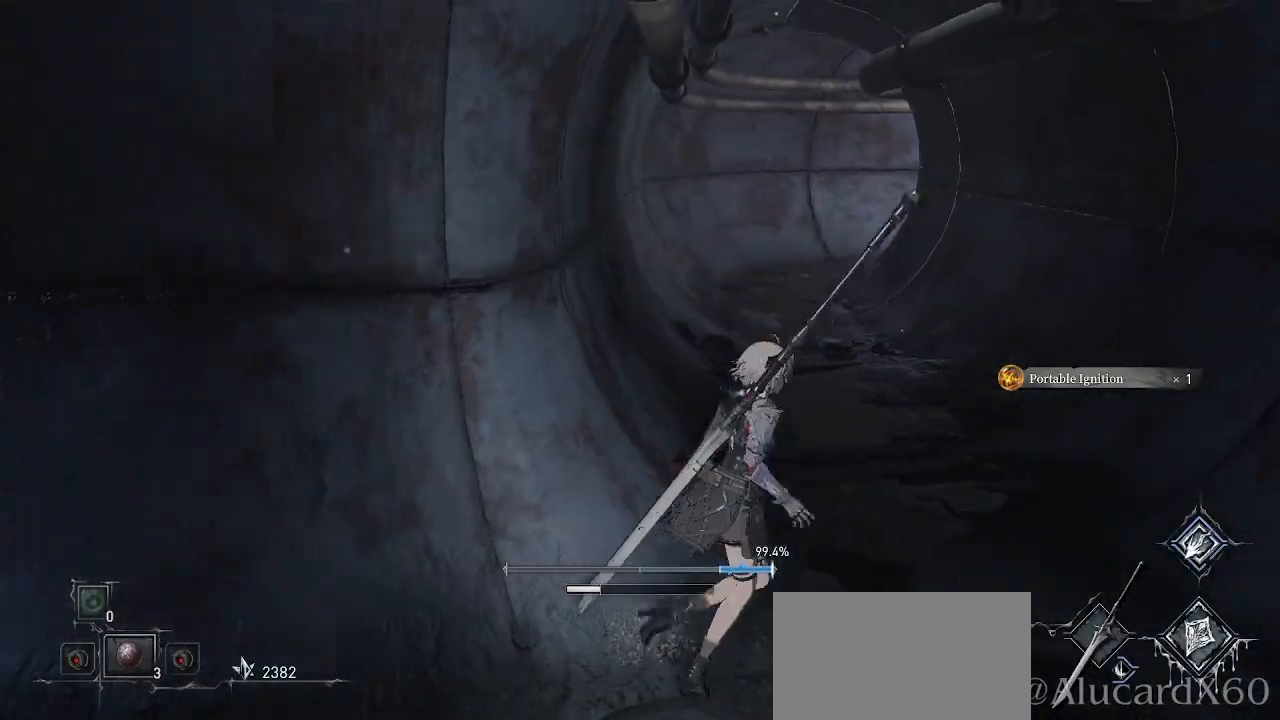
{"buttons": [], "left_stick": "up-right", "right_stick": "right", "events": [[167, "right_stick", "right"], [383, "left_stick", "up-right"]]}
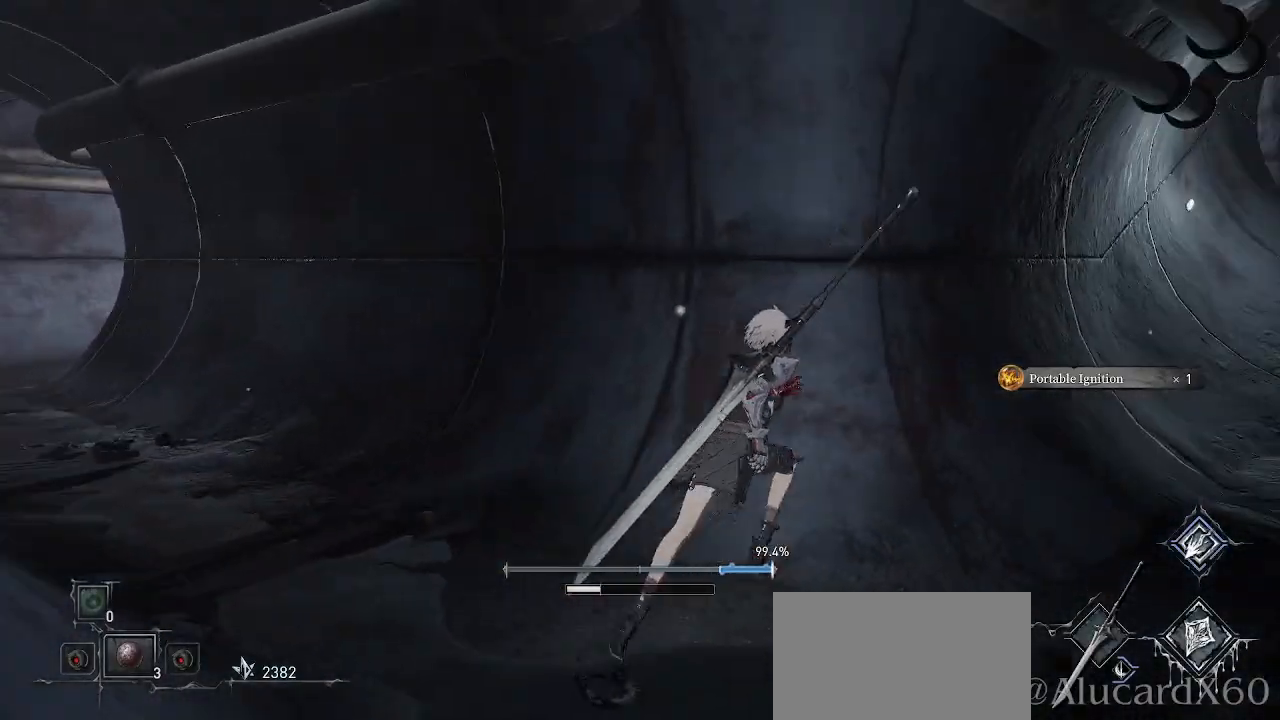
{"buttons": ["L2"], "left_stick": "up-right", "right_stick": "center", "events": [[83, "right_stick", "center"], [283, "right_stick", "down-right"], [350, "L2", "down"], [400, "right_stick", "center"]]}
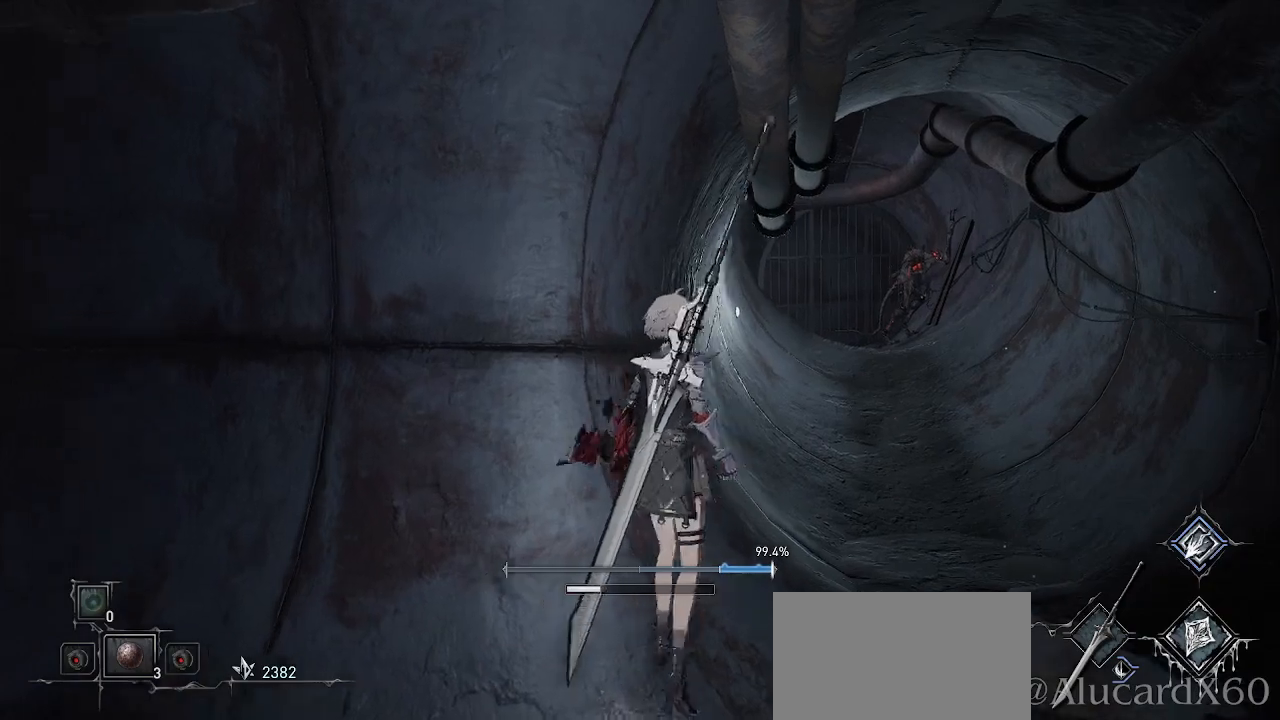
{"buttons": ["L2"], "left_stick": "center", "right_stick": "center", "events": [[50, "left_stick", "center"]]}
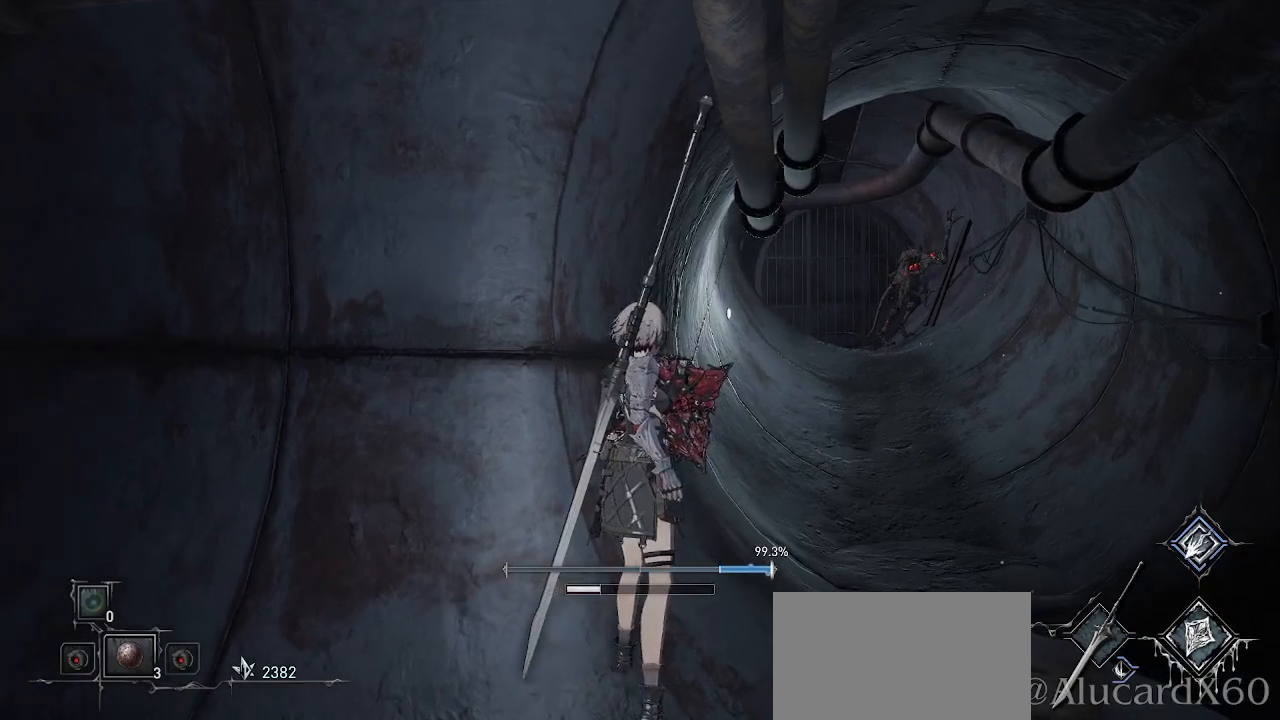
{"buttons": ["L2"], "left_stick": "center", "right_stick": "center", "events": []}
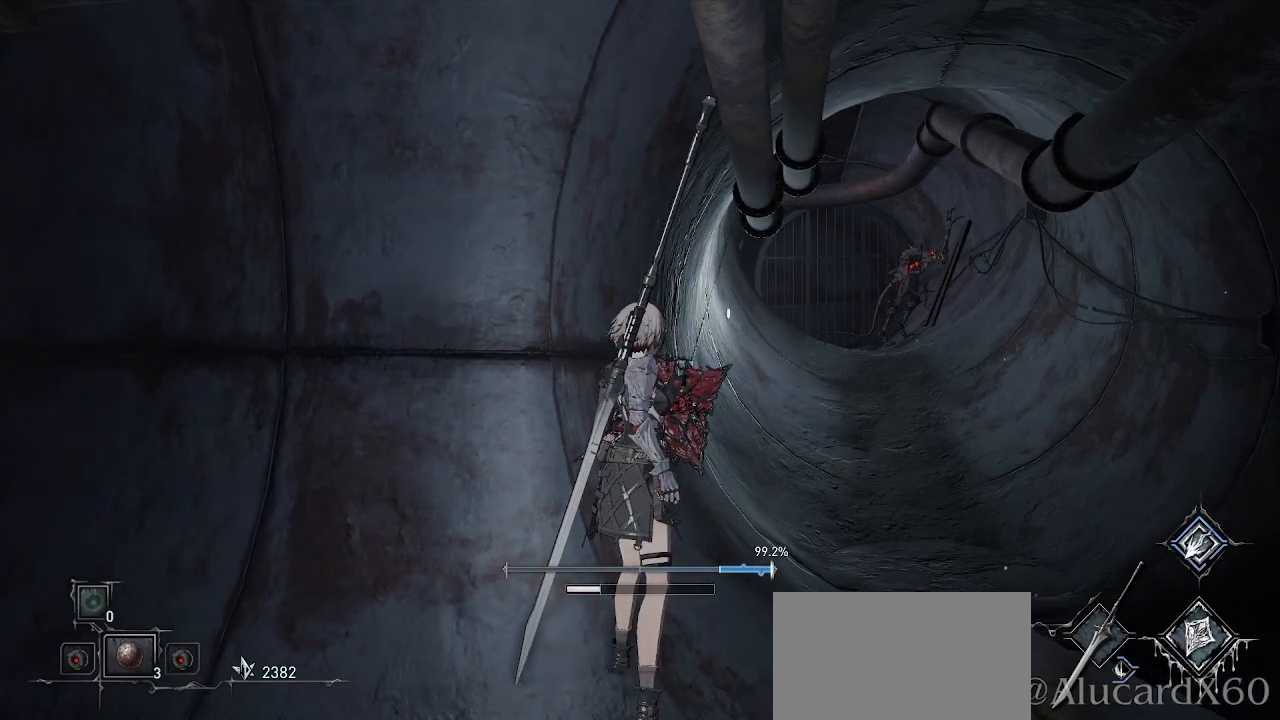
{"buttons": [], "left_stick": "center", "right_stick": "center", "events": [[383, "L2", "up"]]}
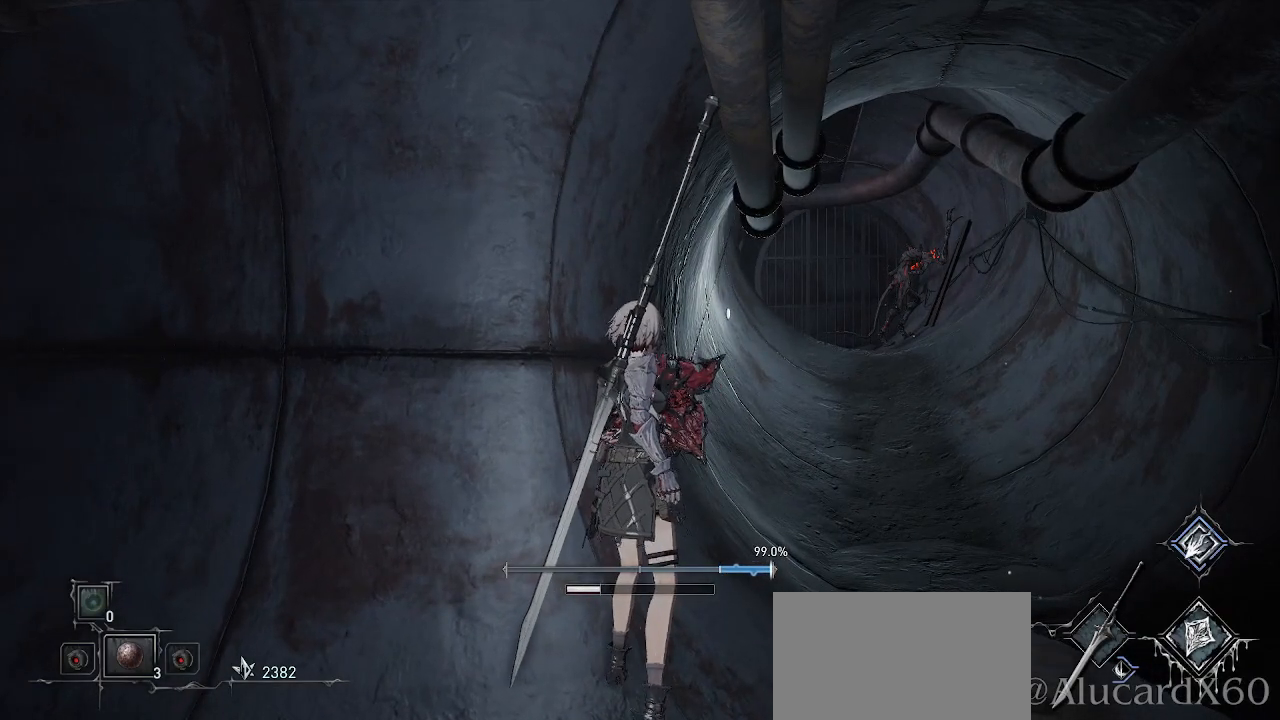
{"buttons": [], "left_stick": "up-right", "right_stick": "center", "events": [[33, "left_stick", "right"], [83, "left_stick", "up-right"]]}
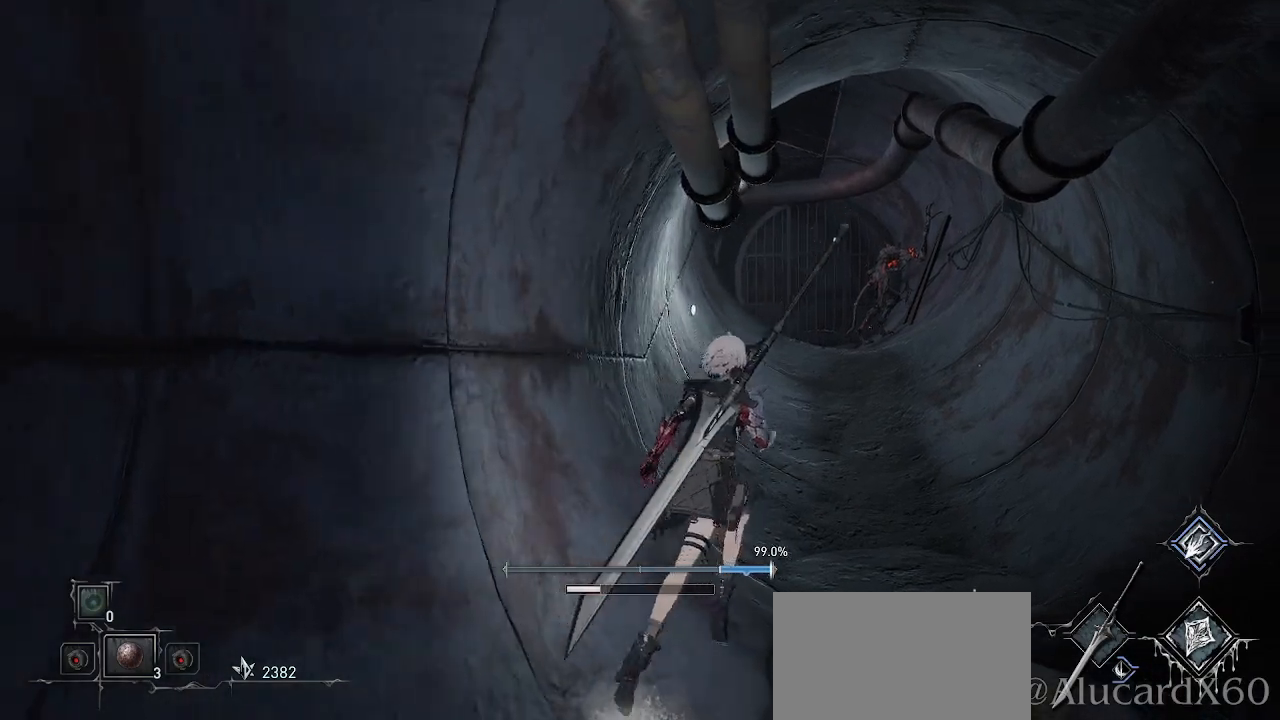
{"buttons": [], "left_stick": "up", "right_stick": "center", "events": [[17, "R3", "down"], [83, "R3", "up"], [250, "left_stick", "up"]]}
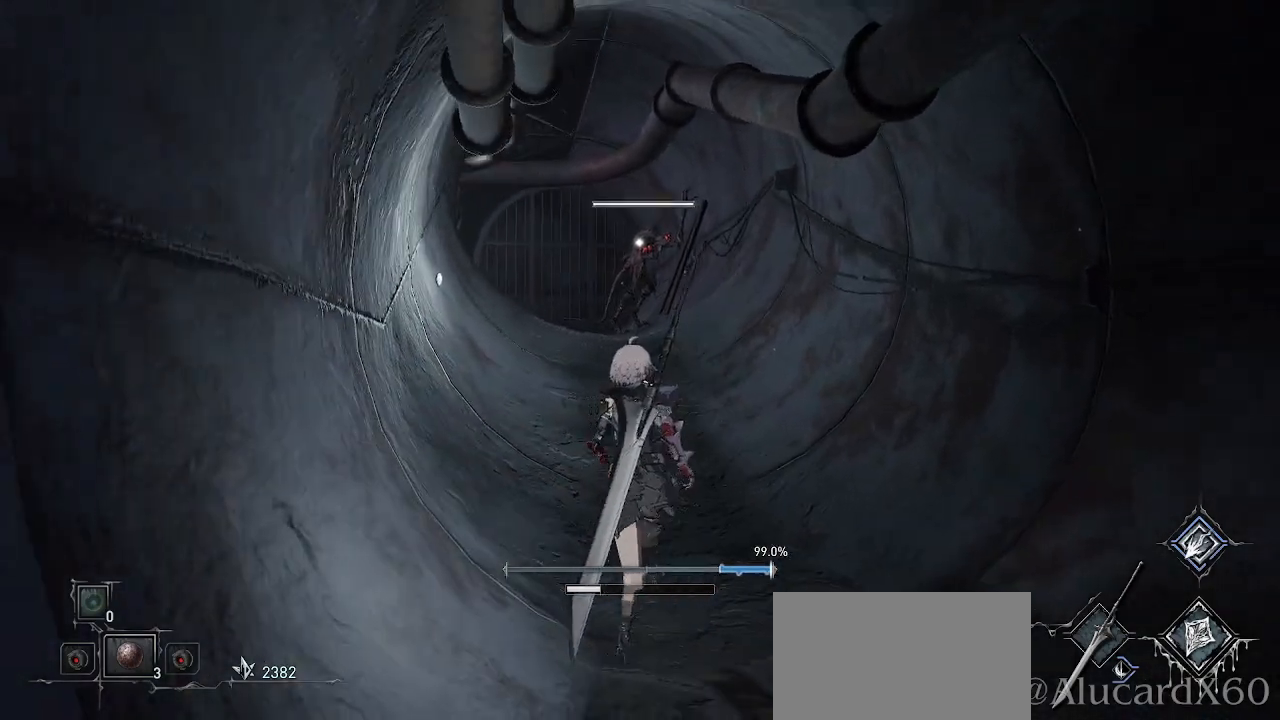
{"buttons": [], "left_stick": "up", "right_stick": "center", "events": []}
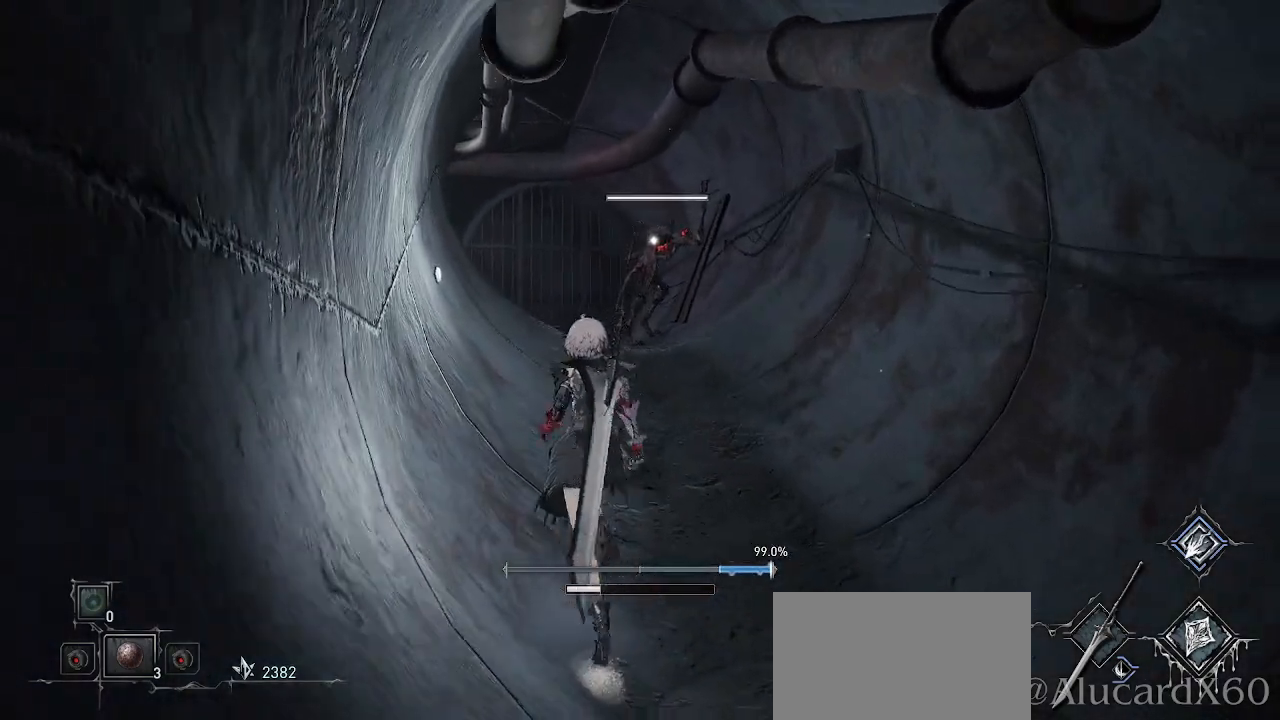
{"buttons": [], "left_stick": "up", "right_stick": "center", "events": [[17, "left_stick", "center"], [283, "left_stick", "up"]]}
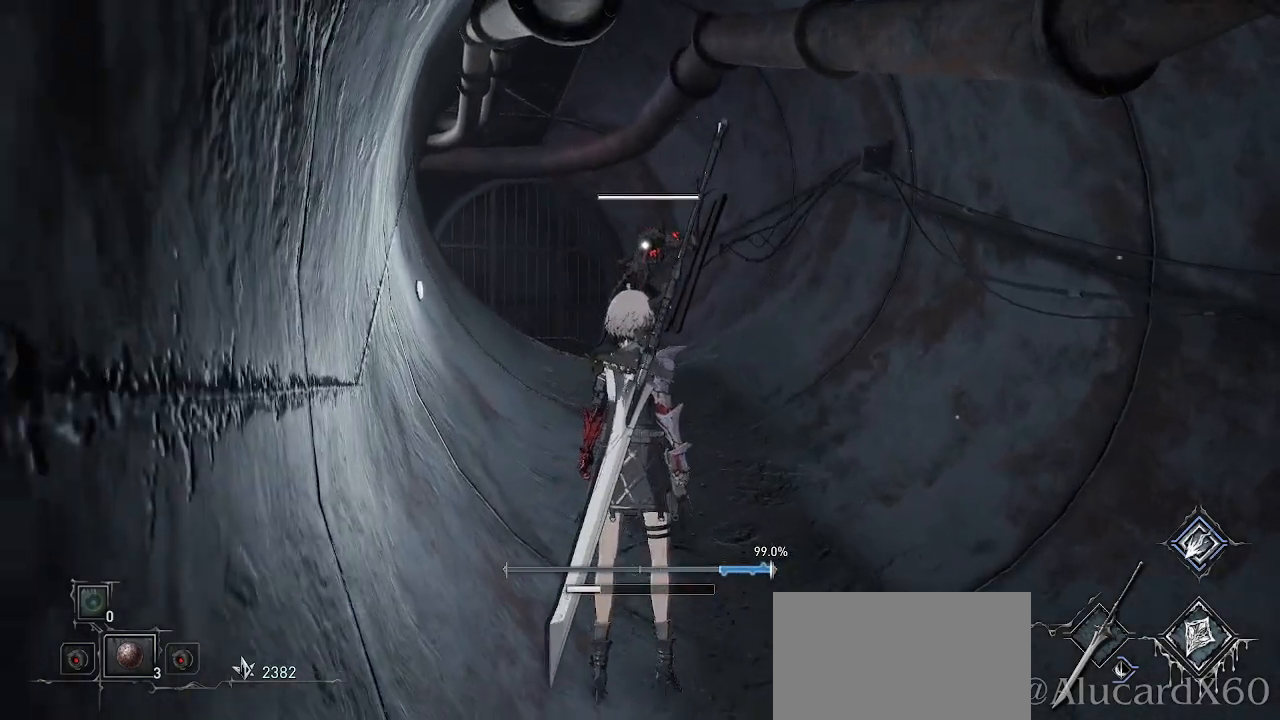
{"buttons": [], "left_stick": "up", "right_stick": "center", "events": []}
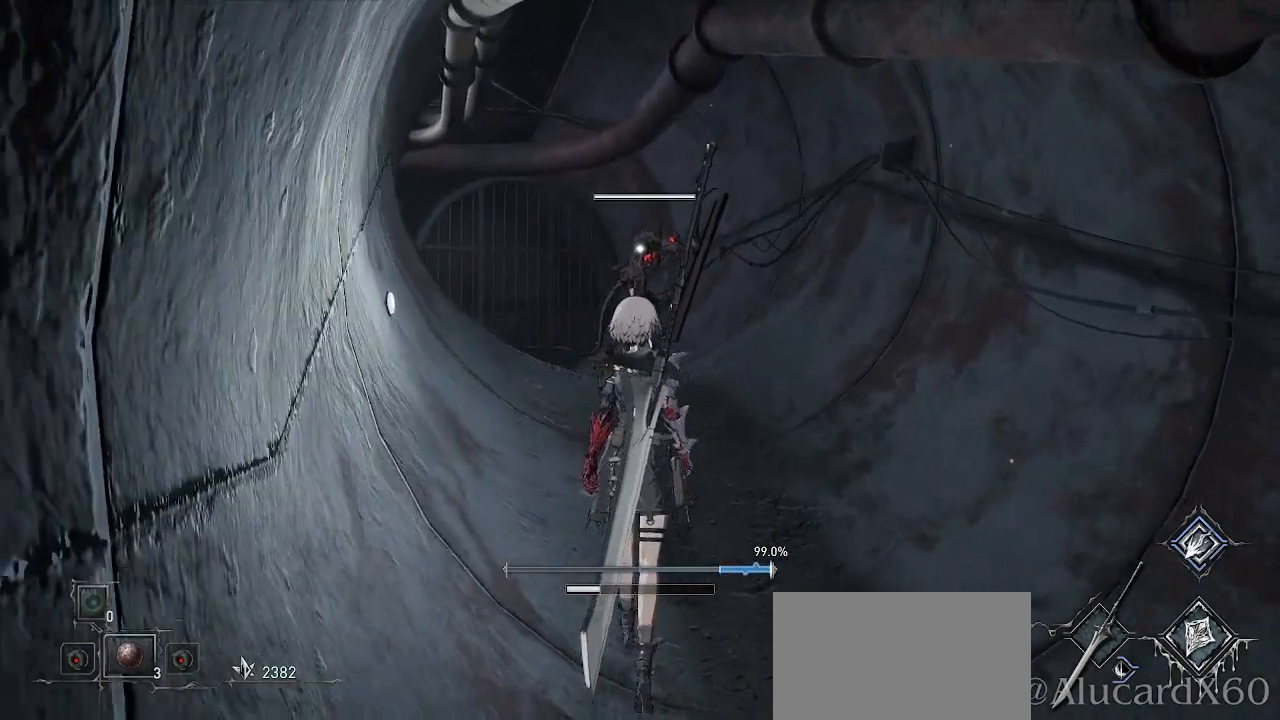
{"buttons": [], "left_stick": "up", "right_stick": "center", "events": [[83, "right_stick", "up-left"], [333, "right_stick", "center"]]}
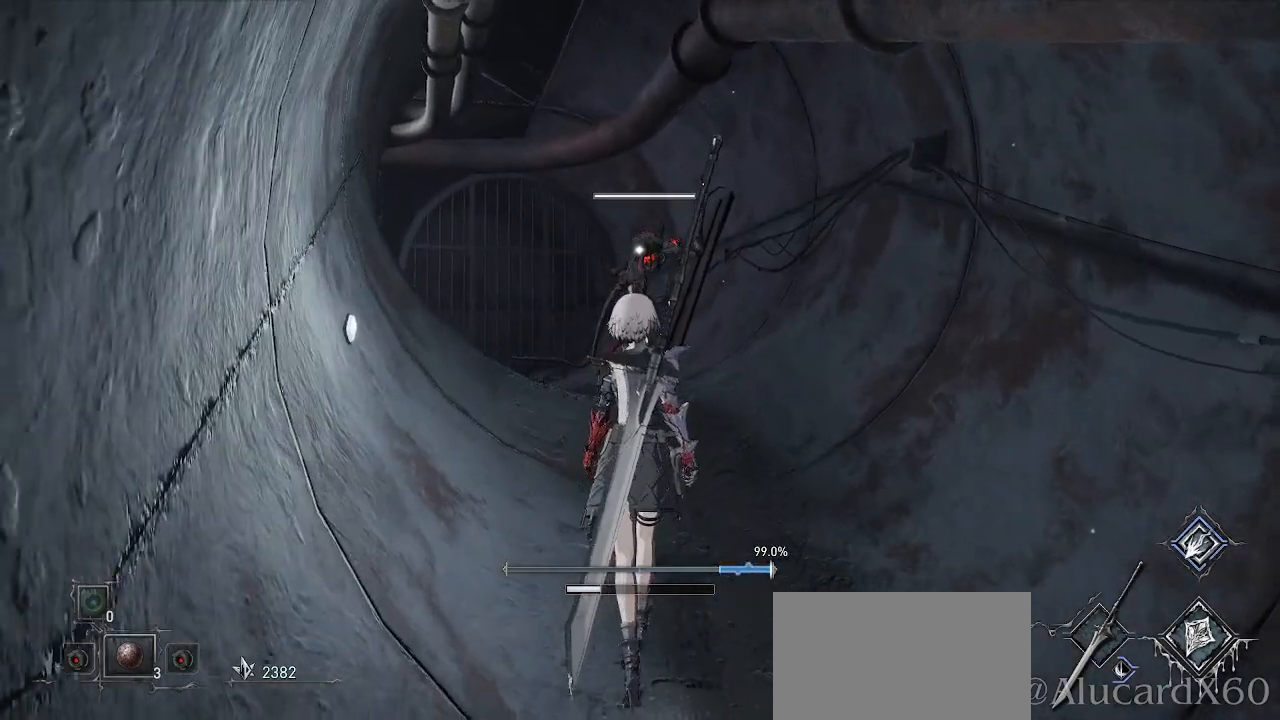
{"buttons": [], "left_stick": "up", "right_stick": "center", "events": []}
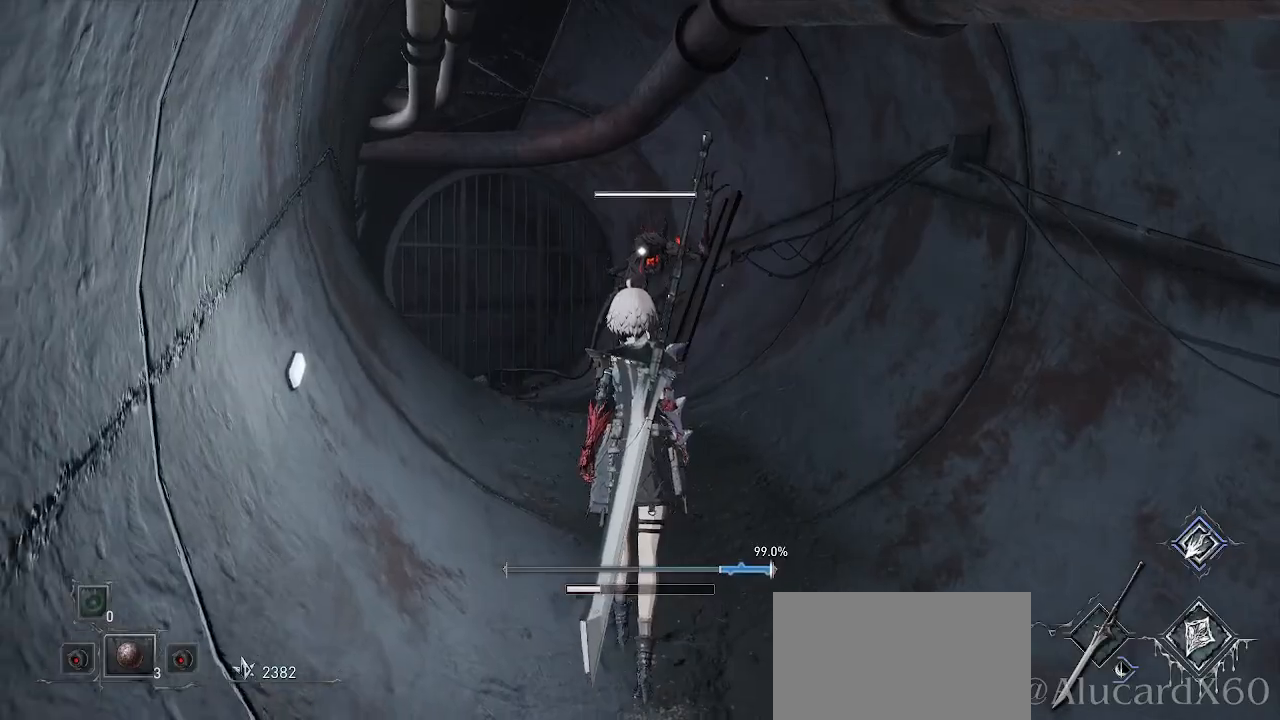
{"buttons": [], "left_stick": "center", "right_stick": "left", "events": [[350, "R3", "down"], [467, "R3", "up"], [500, "left_stick", "center"], [500, "right_stick", "left"]]}
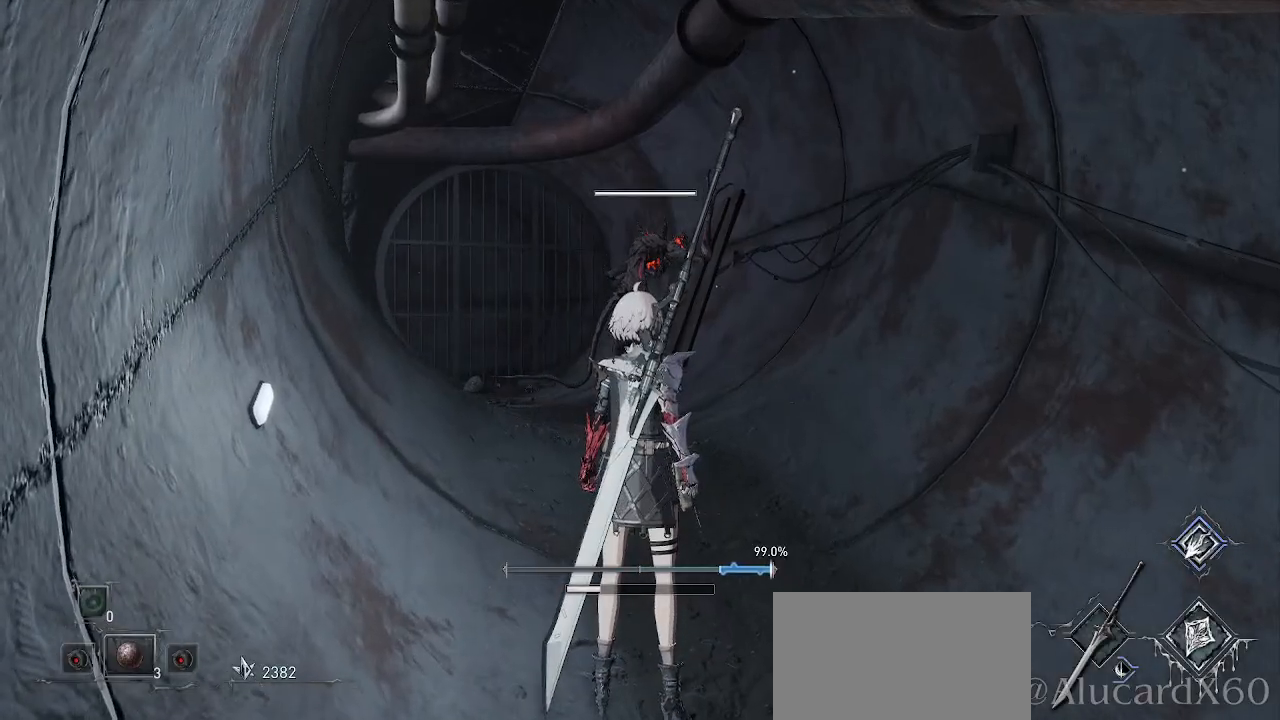
{"buttons": [], "left_stick": "up", "right_stick": "center", "events": [[233, "right_stick", "center"], [250, "left_stick", "up"]]}
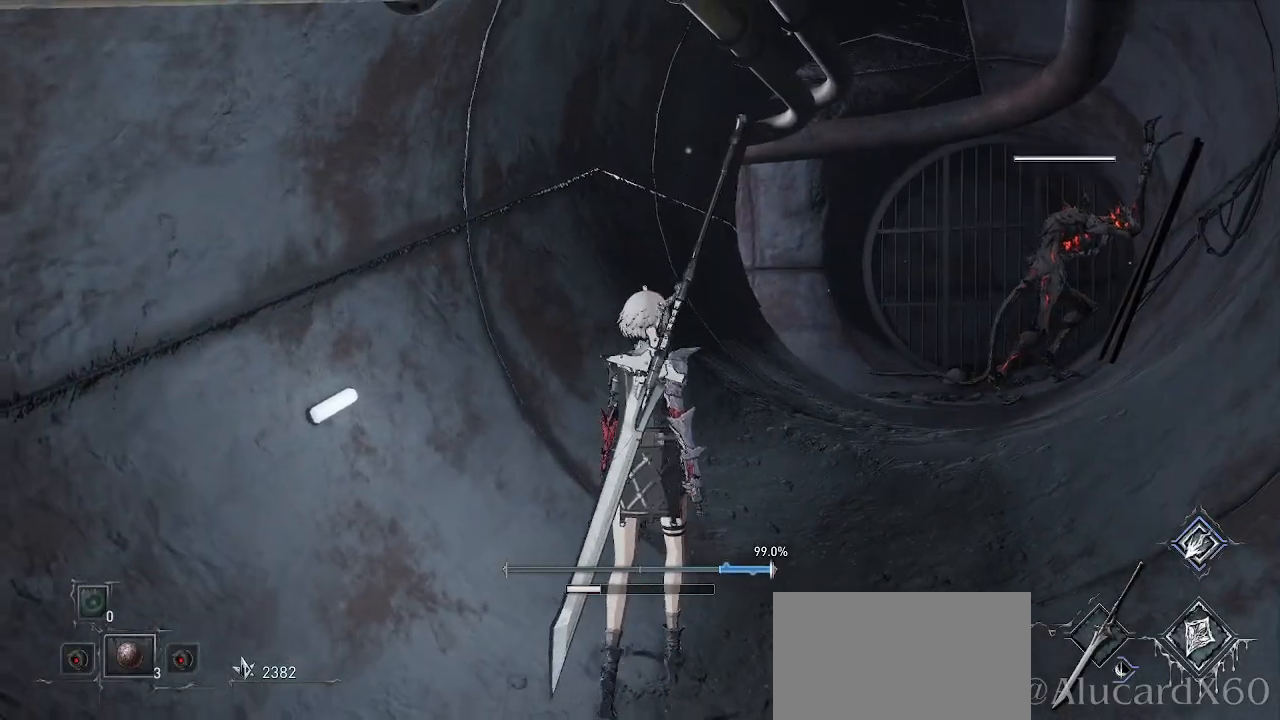
{"buttons": [], "left_stick": "up", "right_stick": "center", "events": [[350, "right_stick", "right"], [500, "right_stick", "center"]]}
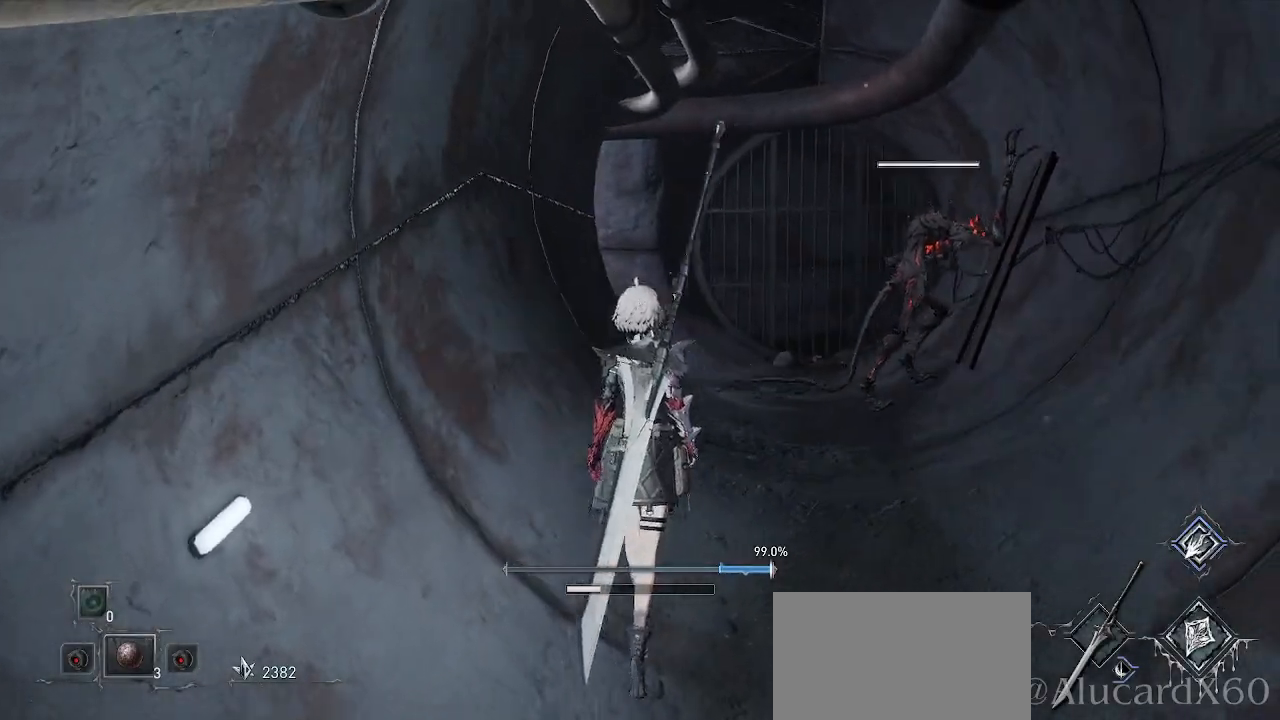
{"buttons": [], "left_stick": "up", "right_stick": "center", "events": [[317, "R3", "down"], [400, "R3", "up"]]}
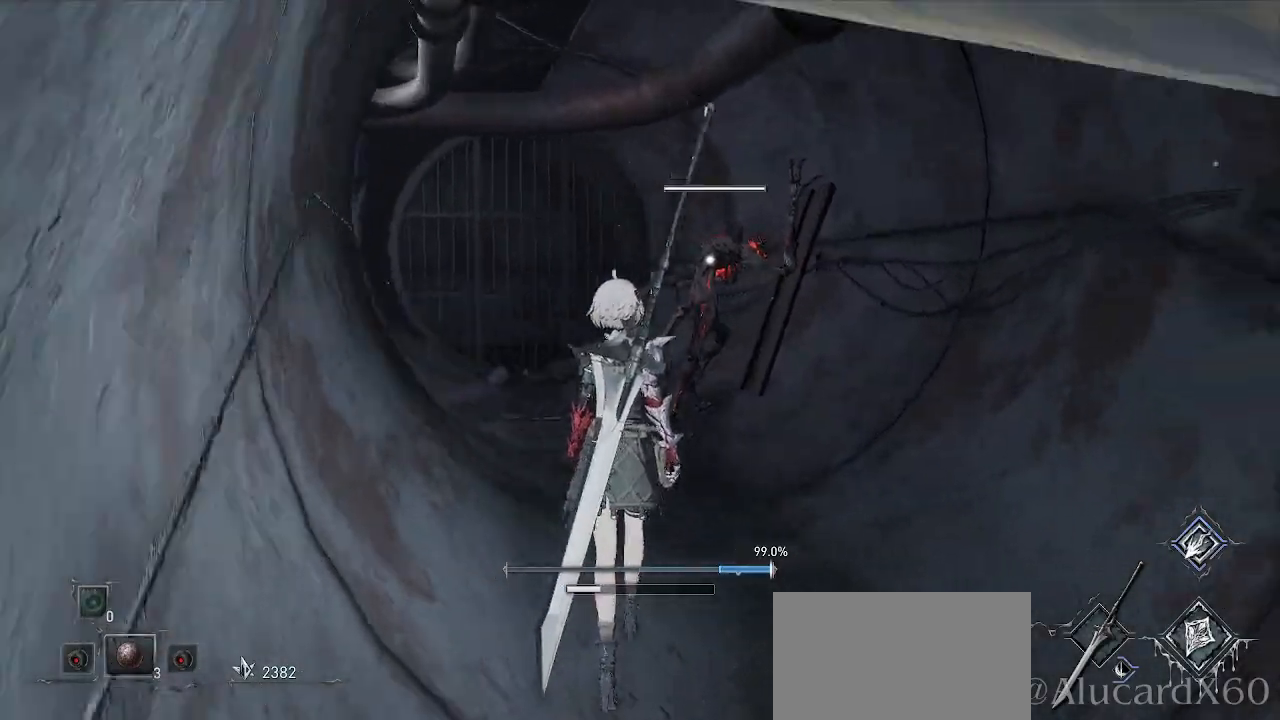
{"buttons": [], "left_stick": "up", "right_stick": "center", "events": []}
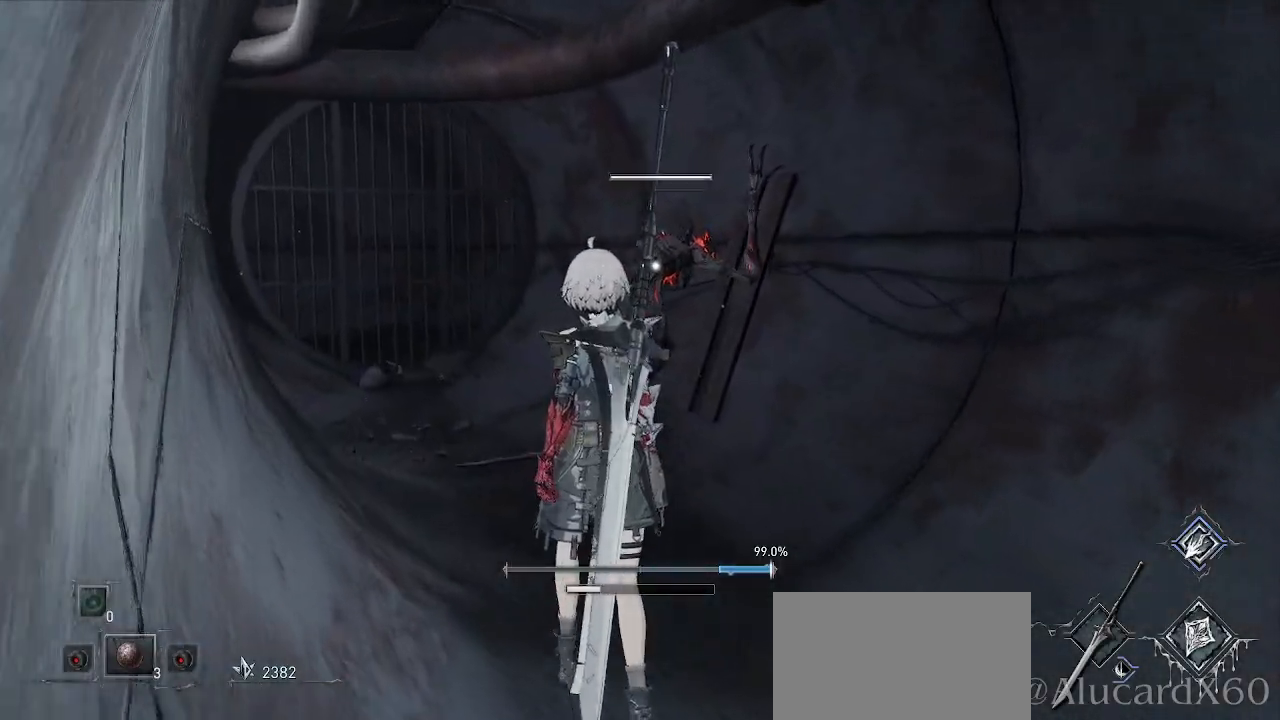
{"buttons": [], "left_stick": "up", "right_stick": "center", "events": []}
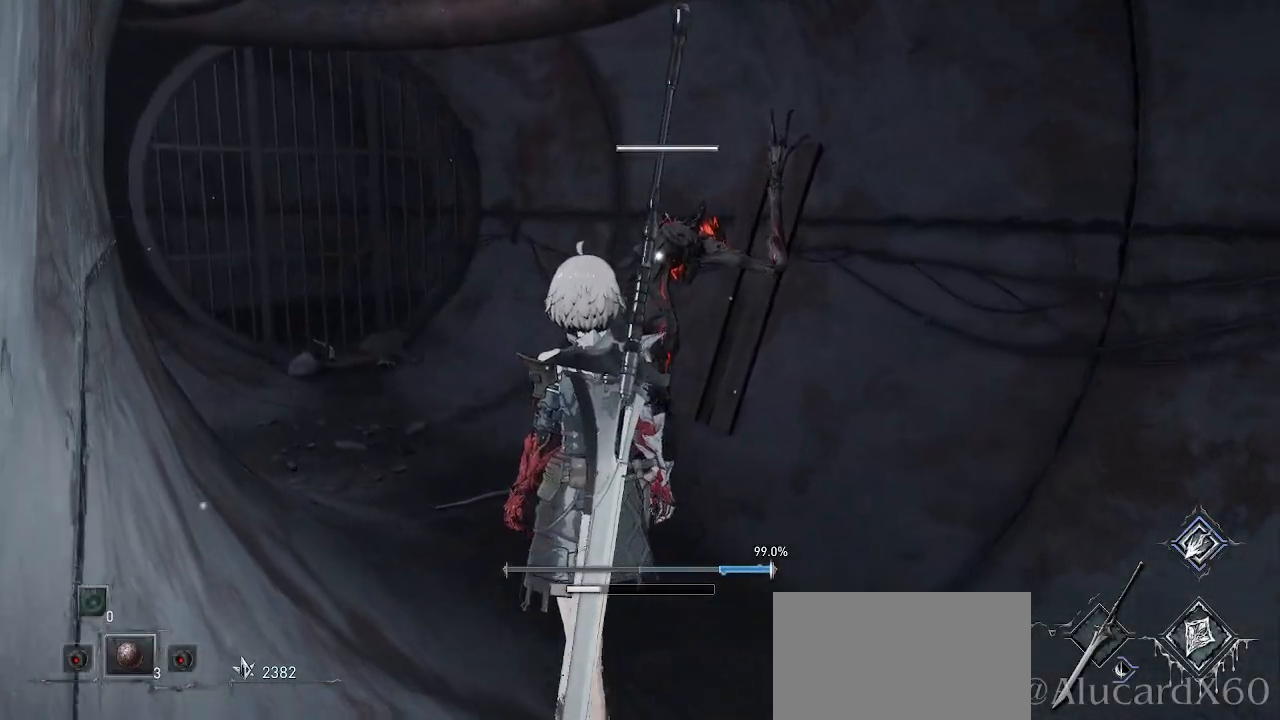
{"buttons": [], "left_stick": "up-left", "right_stick": "center", "events": [[233, "left_stick", "up-left"]]}
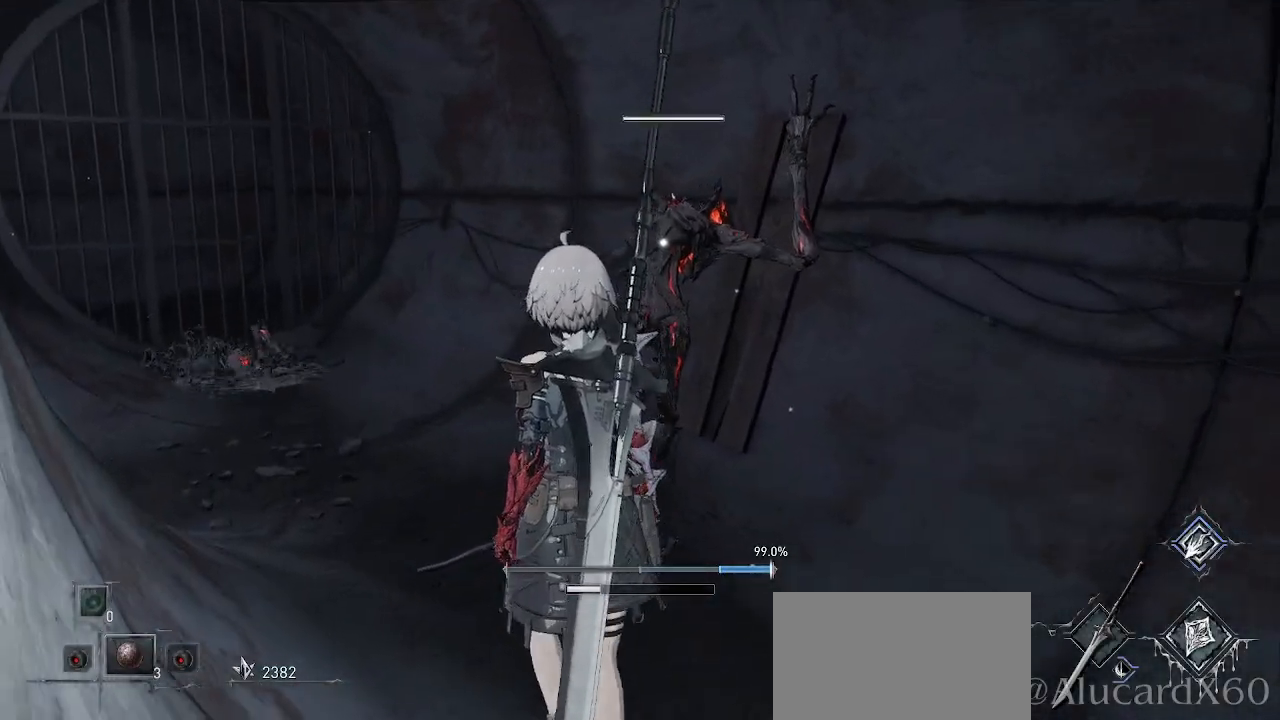
{"buttons": [], "left_stick": "up-left", "right_stick": "center", "events": []}
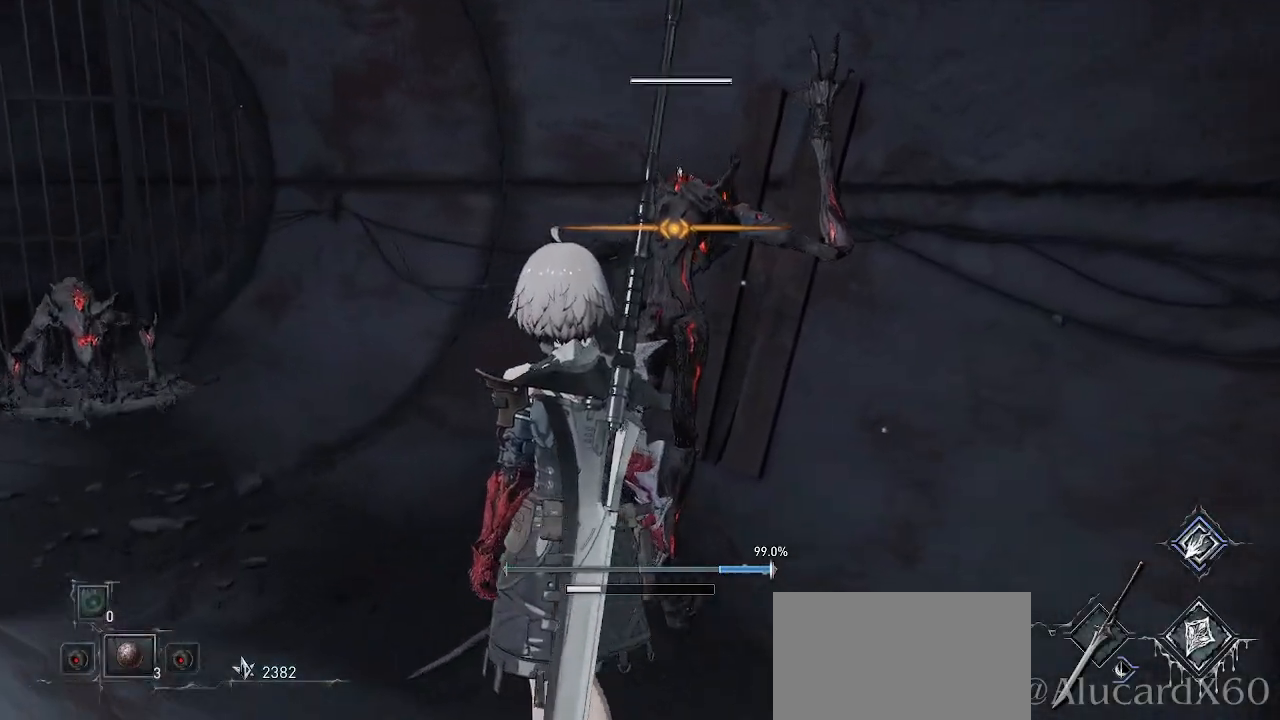
{"buttons": [], "left_stick": "center", "right_stick": "center", "events": [[117, "R1", "down"], [117, "R2", "down"], [133, "left_stick", "center"], [267, "R1", "up"], [267, "R2", "up"]]}
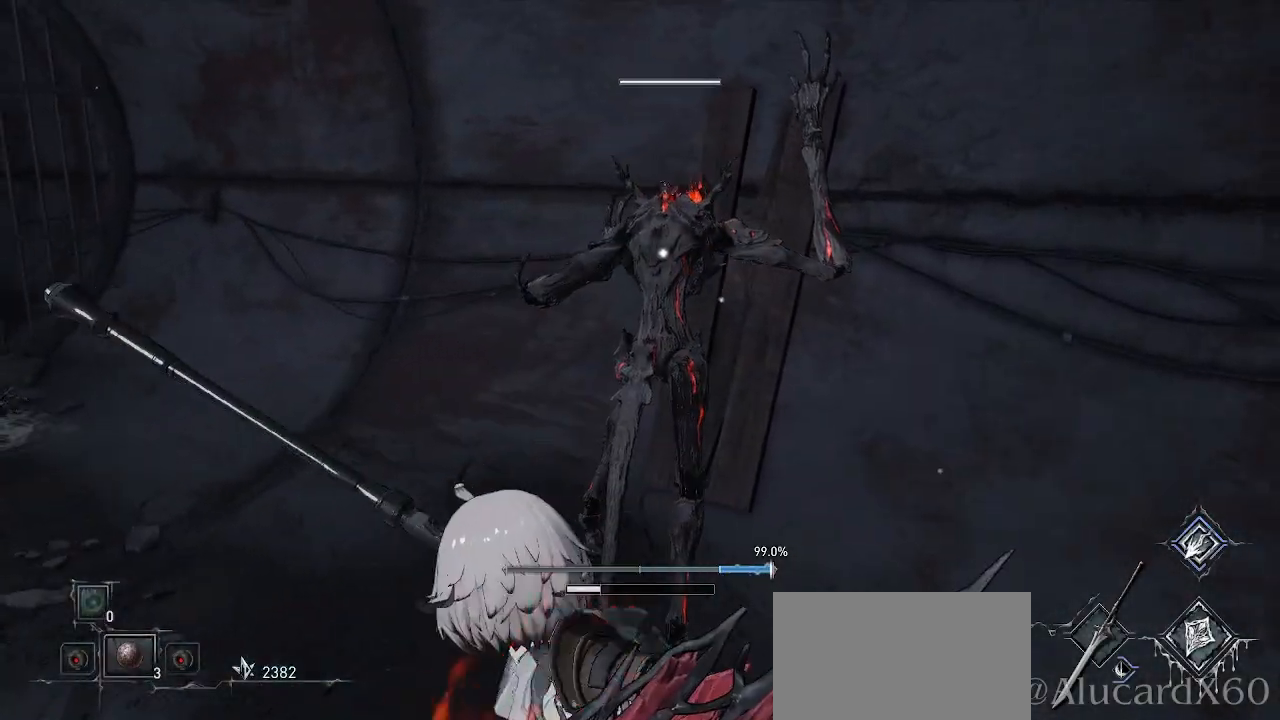
{"buttons": [], "left_stick": "center", "right_stick": "center", "events": []}
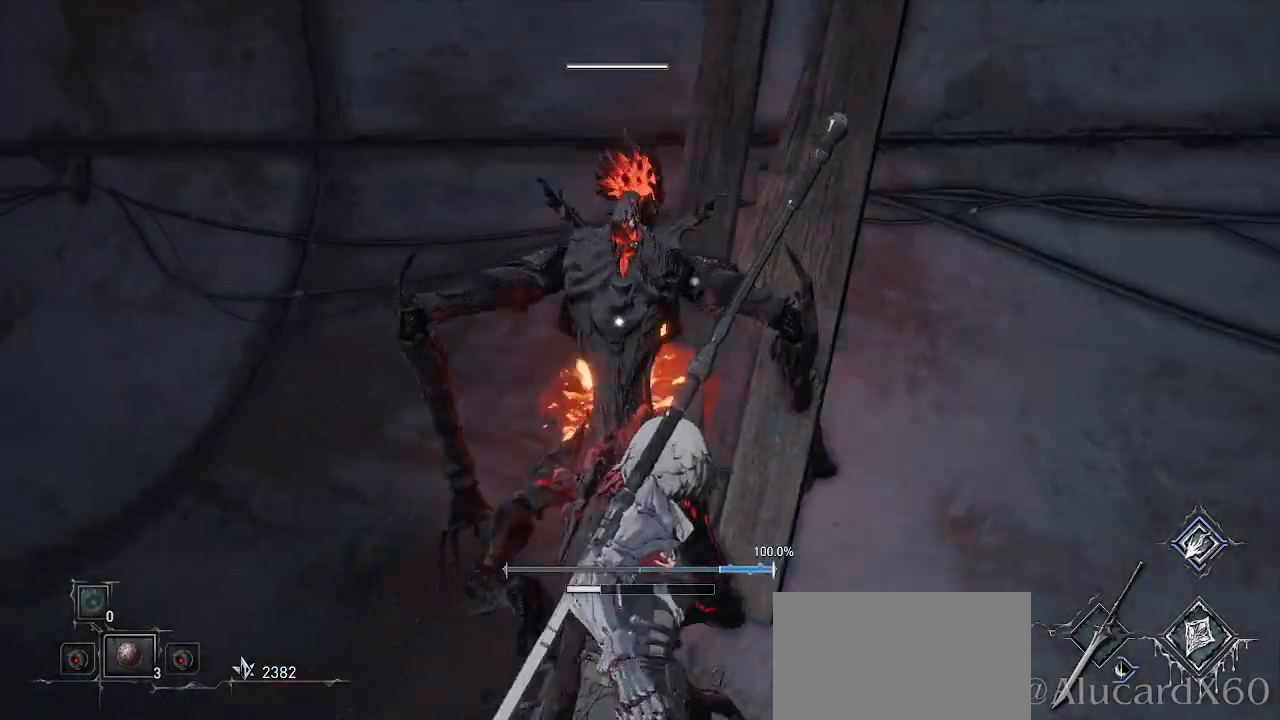
{"buttons": [], "left_stick": "center", "right_stick": "left", "events": [[150, "right_stick", "left"]]}
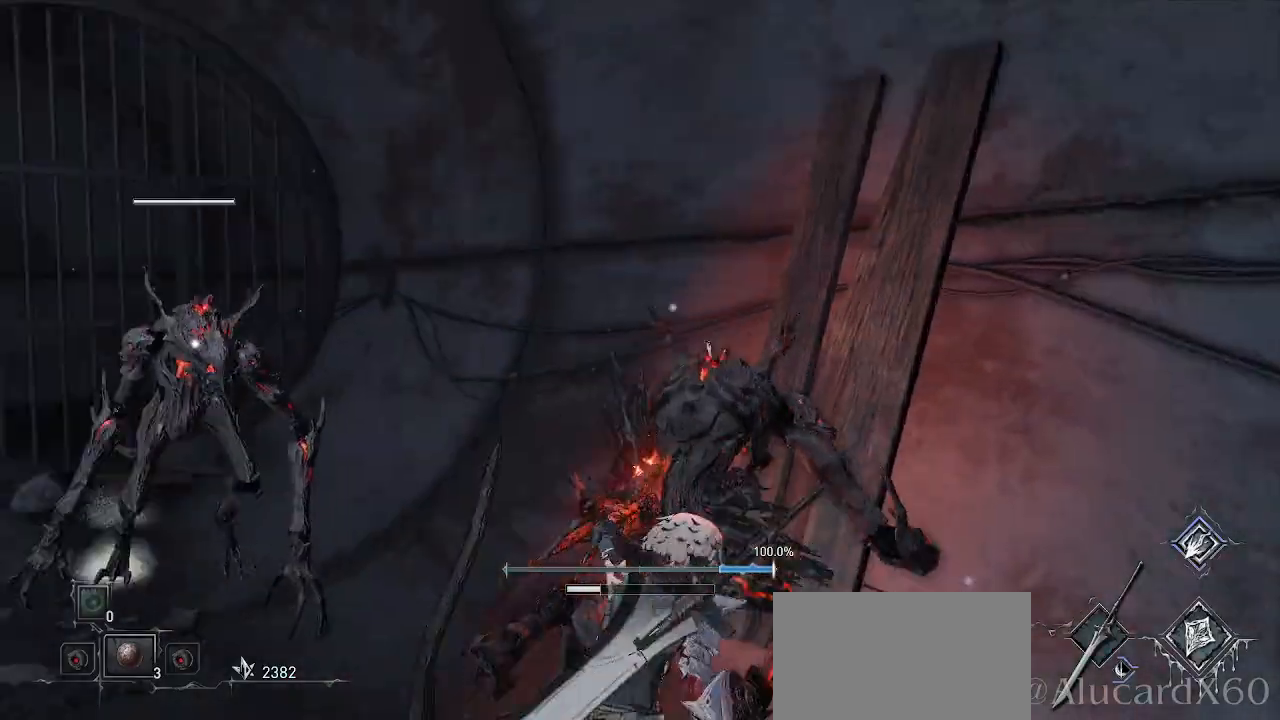
{"buttons": [], "left_stick": "center", "right_stick": "center", "events": [[33, "right_stick", "center"]]}
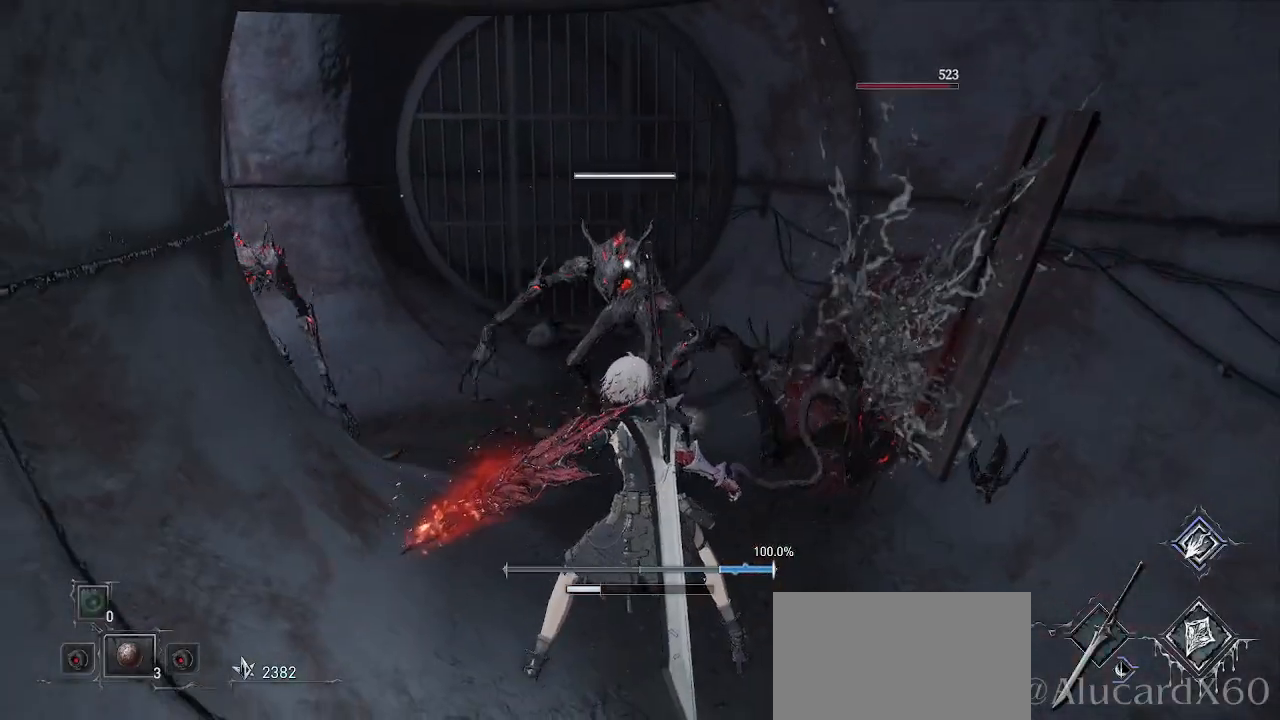
{"buttons": [], "left_stick": "down-right", "right_stick": "center", "events": [[83, "R3", "down"], [117, "left_stick", "down-right"], [183, "R3", "up"]]}
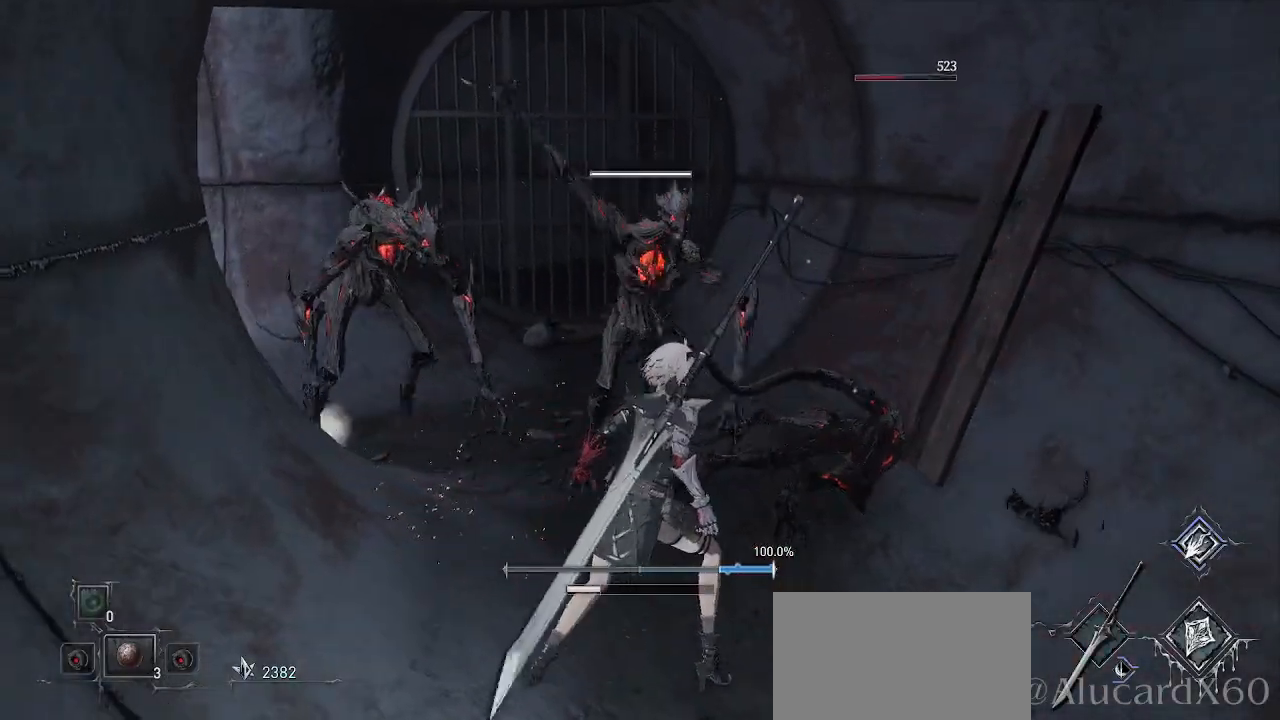
{"buttons": [], "left_stick": "down-right", "right_stick": "center", "events": [[67, "CIRCLE", "down"], [183, "CIRCLE", "up"]]}